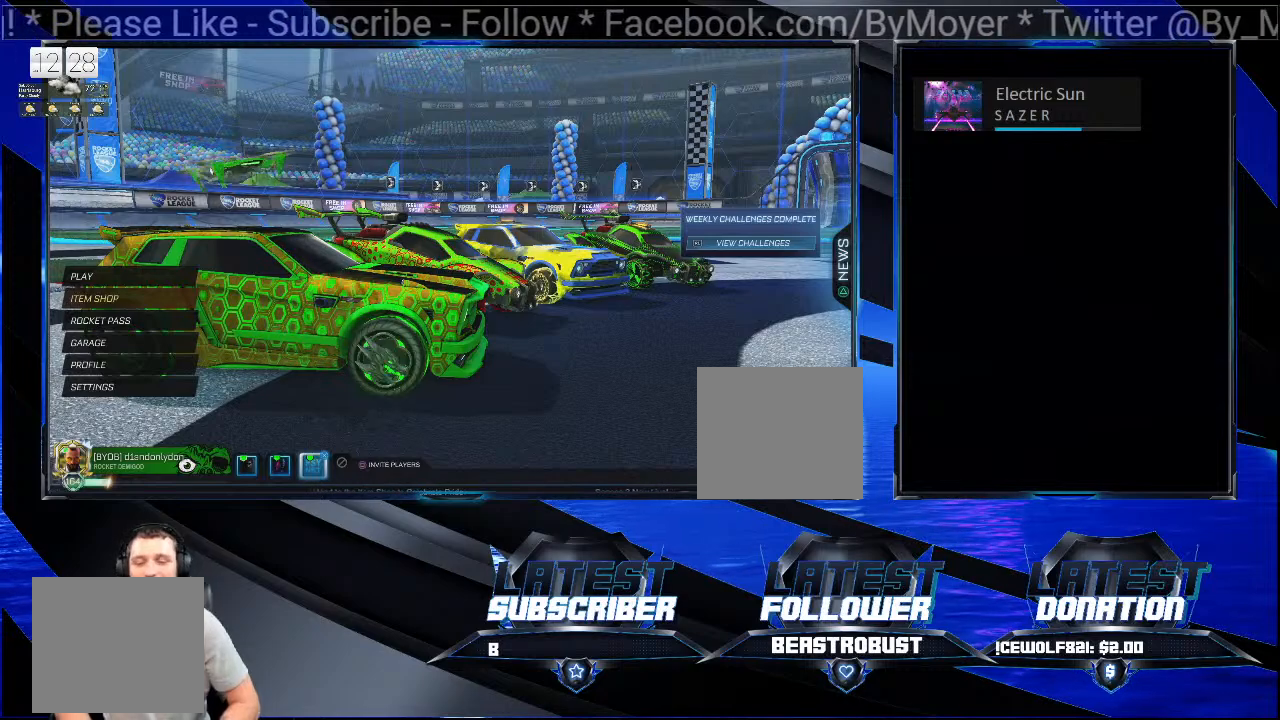
Gameplay with a controller (PlayStation layout); each line is a JSON object with the inputs held at the frame after it. "events" lists button and stick changes between this image and that frame as [ms after this image, input, new state], when the widget could be followed in between. Not read: L1 R1 START.
{"buttons": [], "left_stick": "center", "right_stick": "left", "events": [[167, "right_stick", "left"]]}
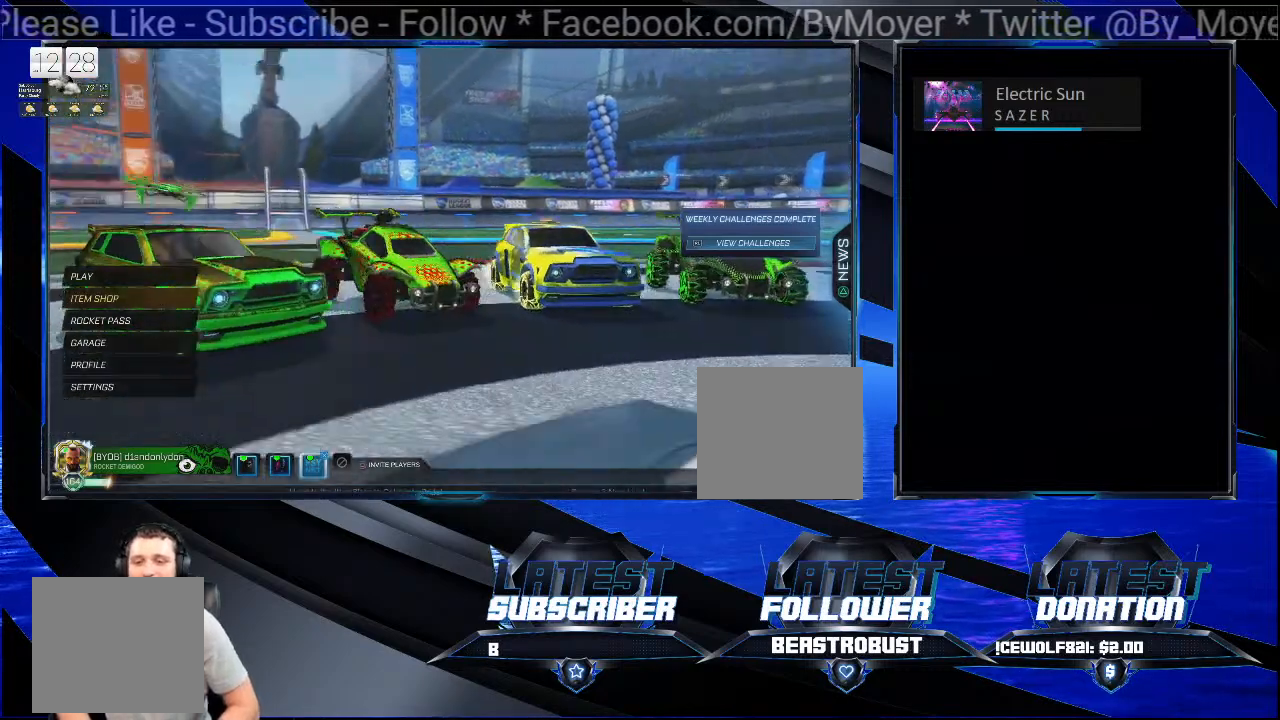
{"buttons": [], "left_stick": "center", "right_stick": "right", "events": [[67, "right_stick", "center"], [300, "right_stick", "right"]]}
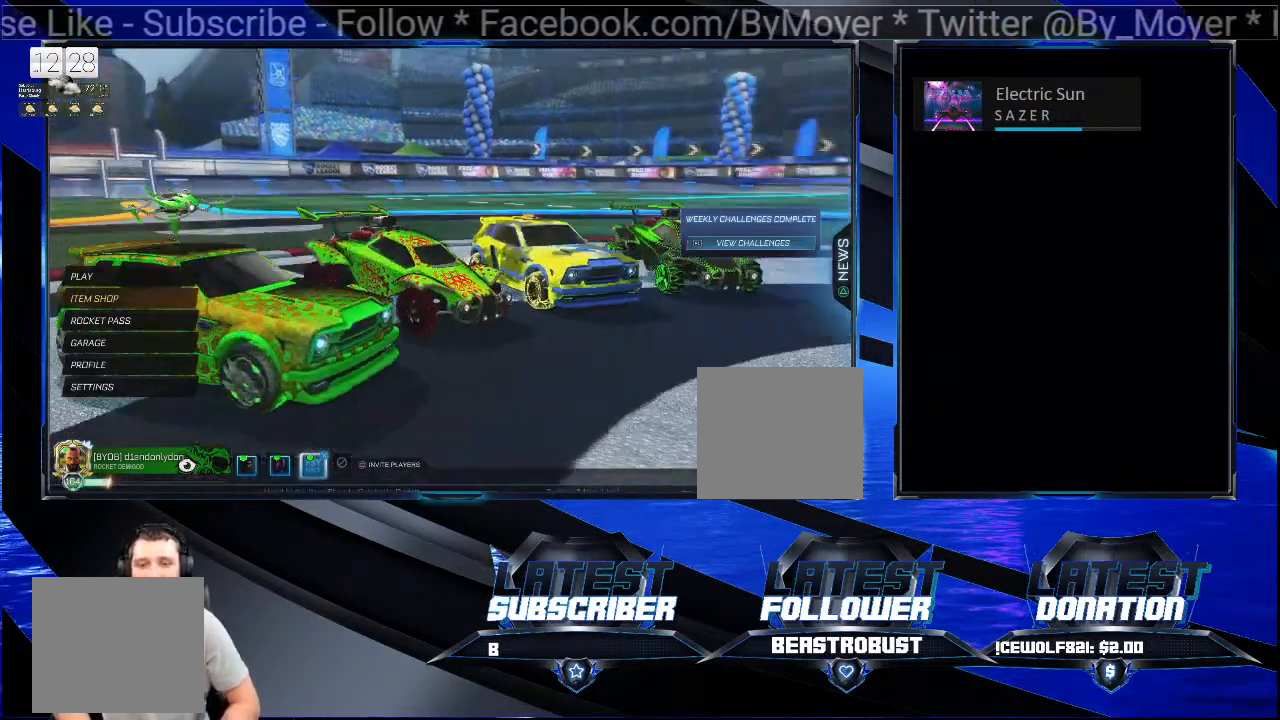
{"buttons": [], "left_stick": "center", "right_stick": "center", "events": [[267, "right_stick", "center"]]}
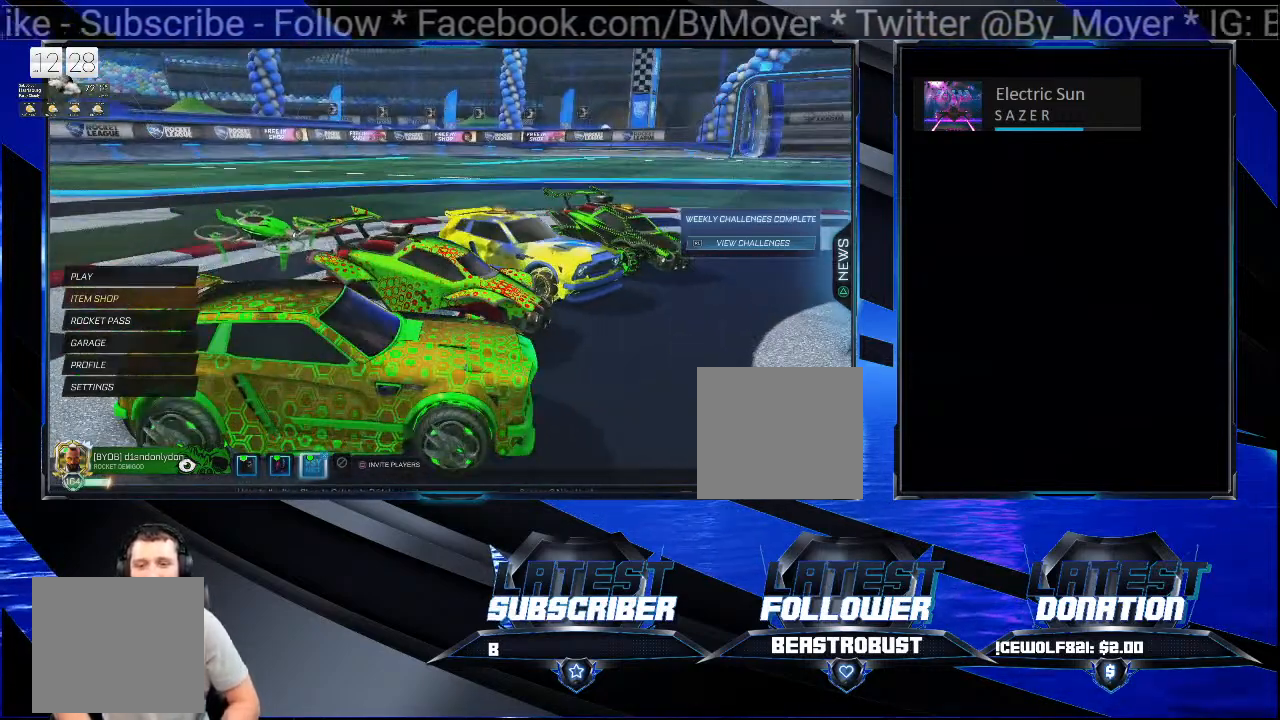
{"buttons": [], "left_stick": "center", "right_stick": "center", "events": []}
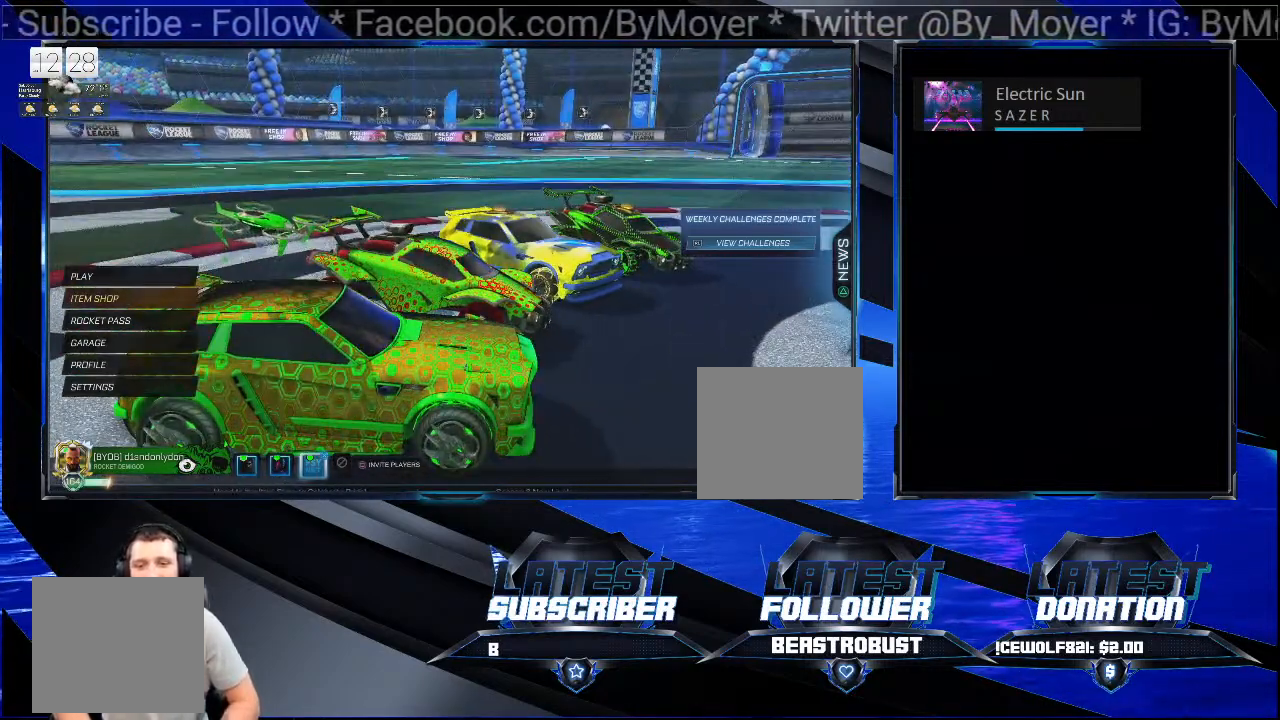
{"buttons": [], "left_stick": "center", "right_stick": "center", "events": []}
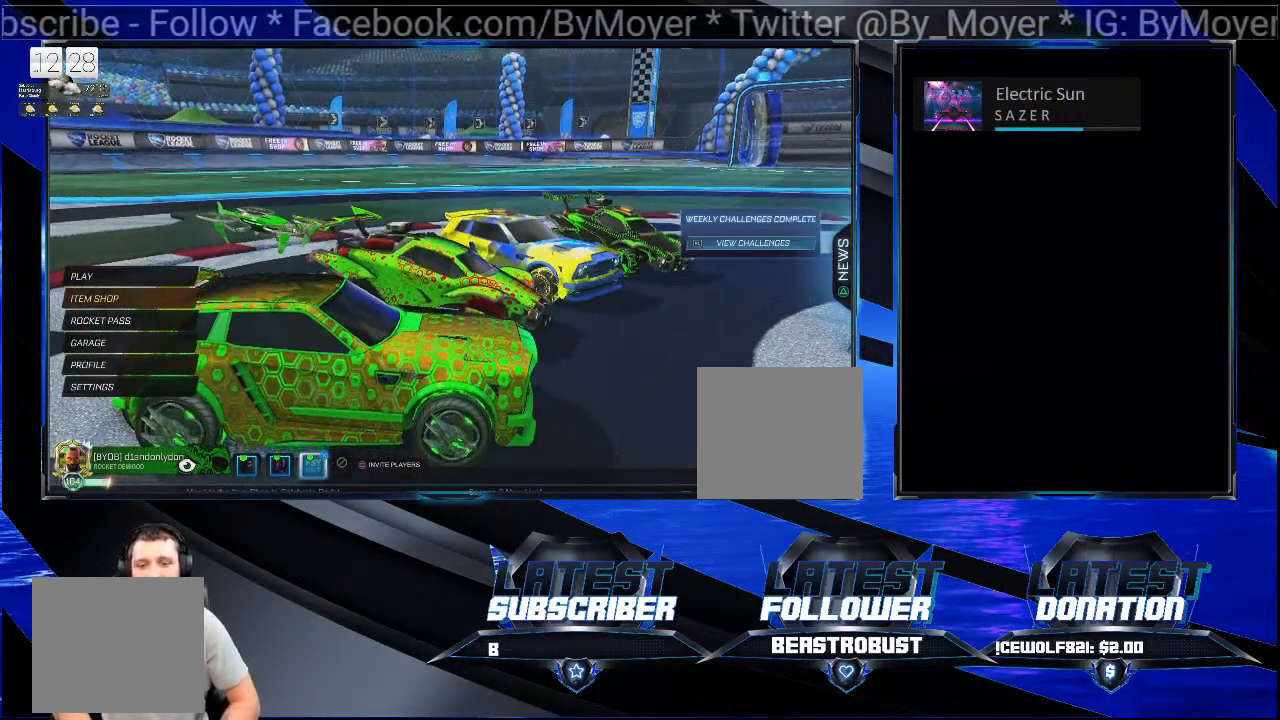
{"buttons": [], "left_stick": "center", "right_stick": "center", "events": [[67, "right_stick", "up-left"], [300, "right_stick", "center"]]}
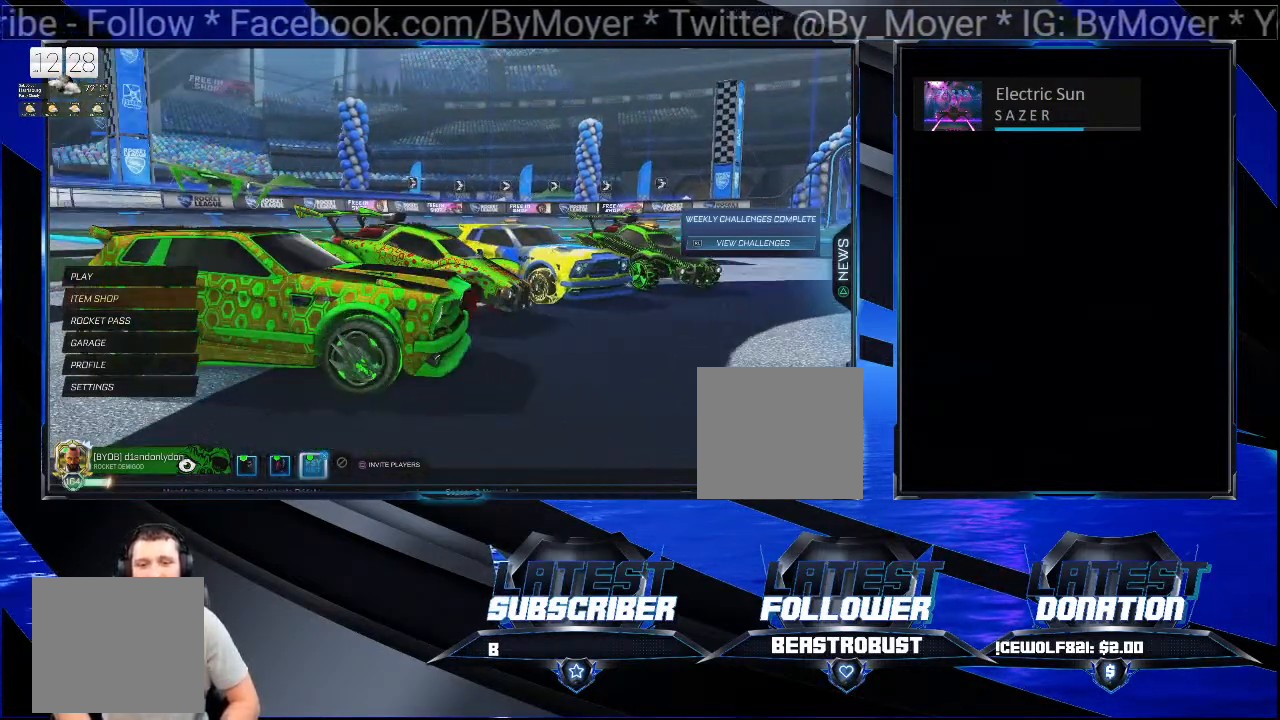
{"buttons": [], "left_stick": "center", "right_stick": "center", "events": []}
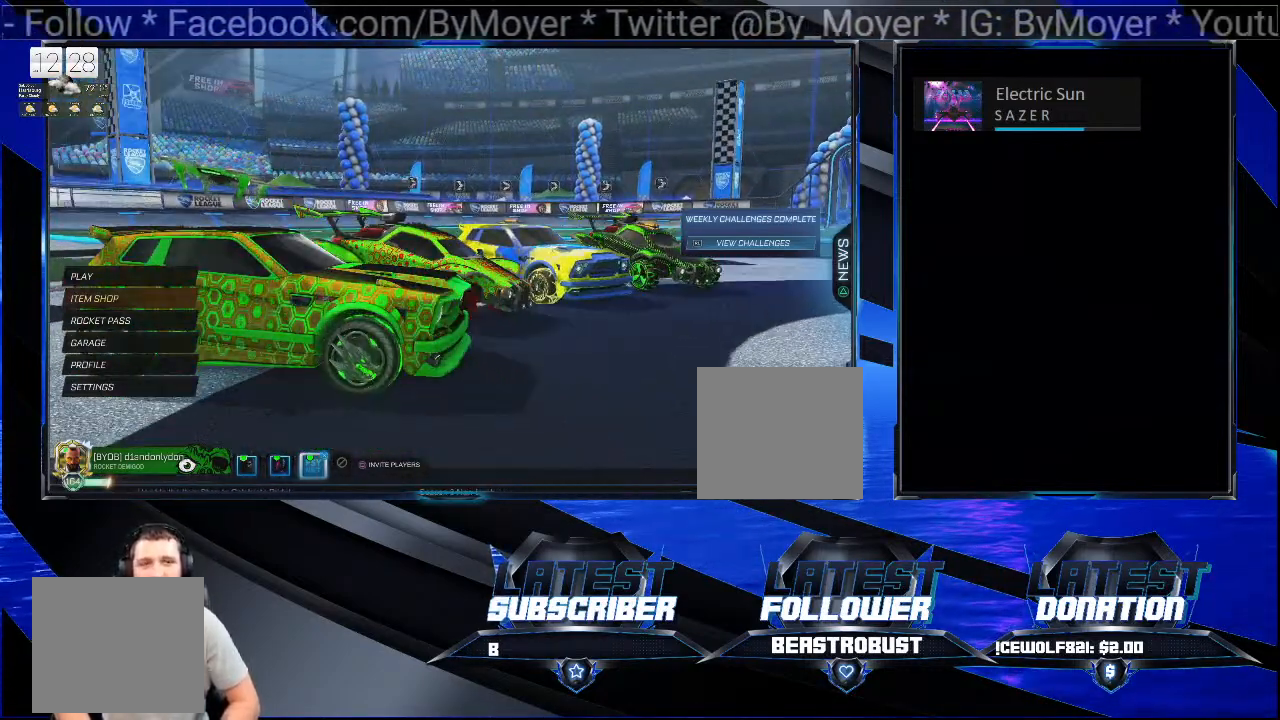
{"buttons": [], "left_stick": "center", "right_stick": "center", "events": []}
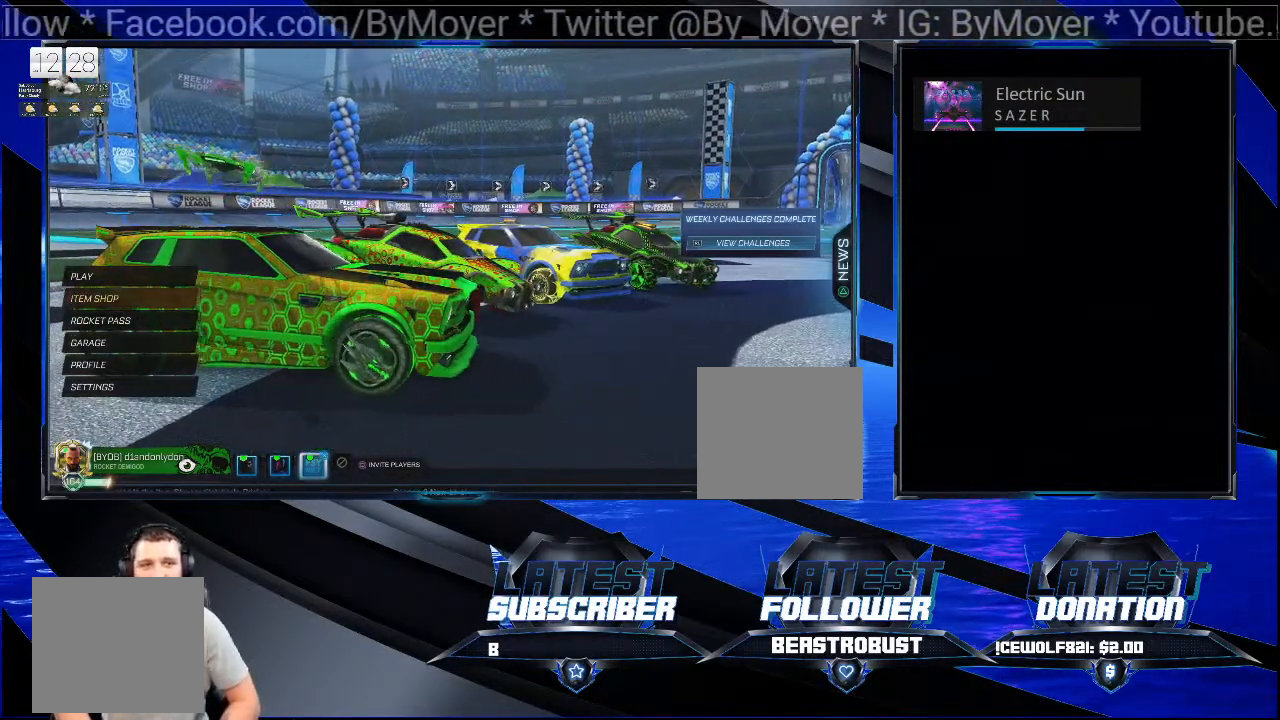
{"buttons": [], "left_stick": "center", "right_stick": "right", "events": [[300, "right_stick", "right"]]}
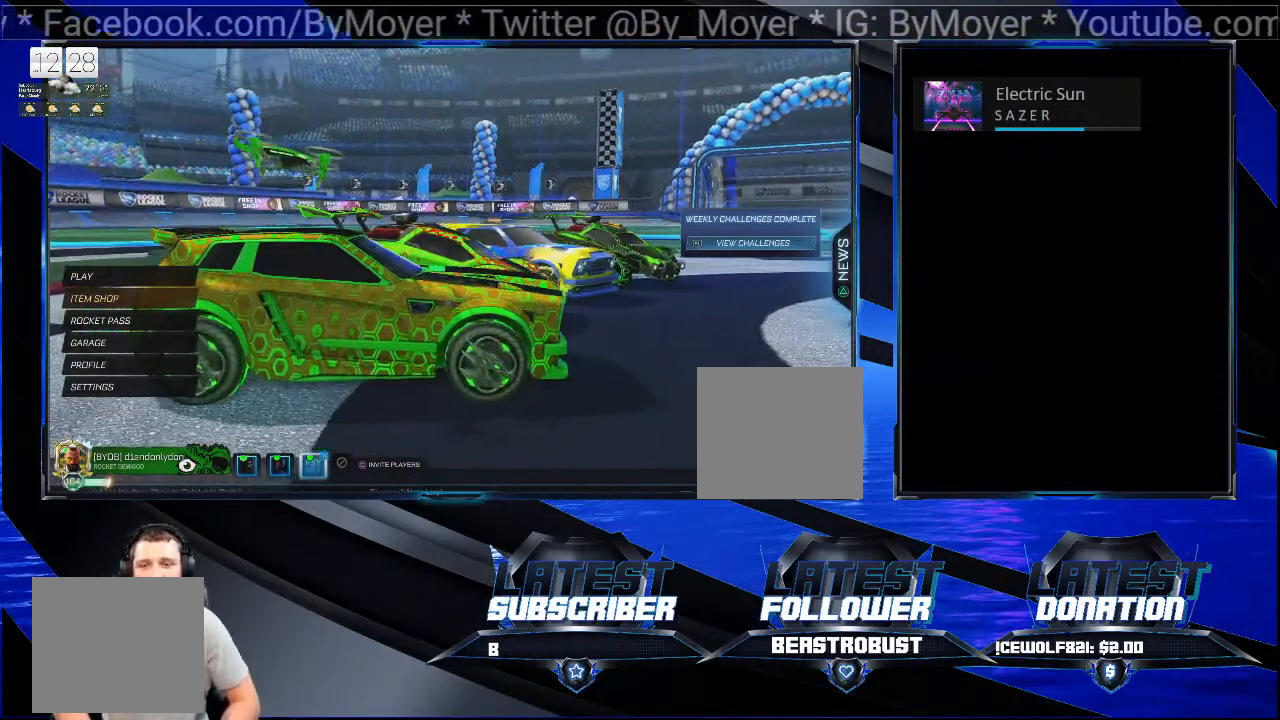
{"buttons": [], "left_stick": "center", "right_stick": "center", "events": [[33, "right_stick", "center"]]}
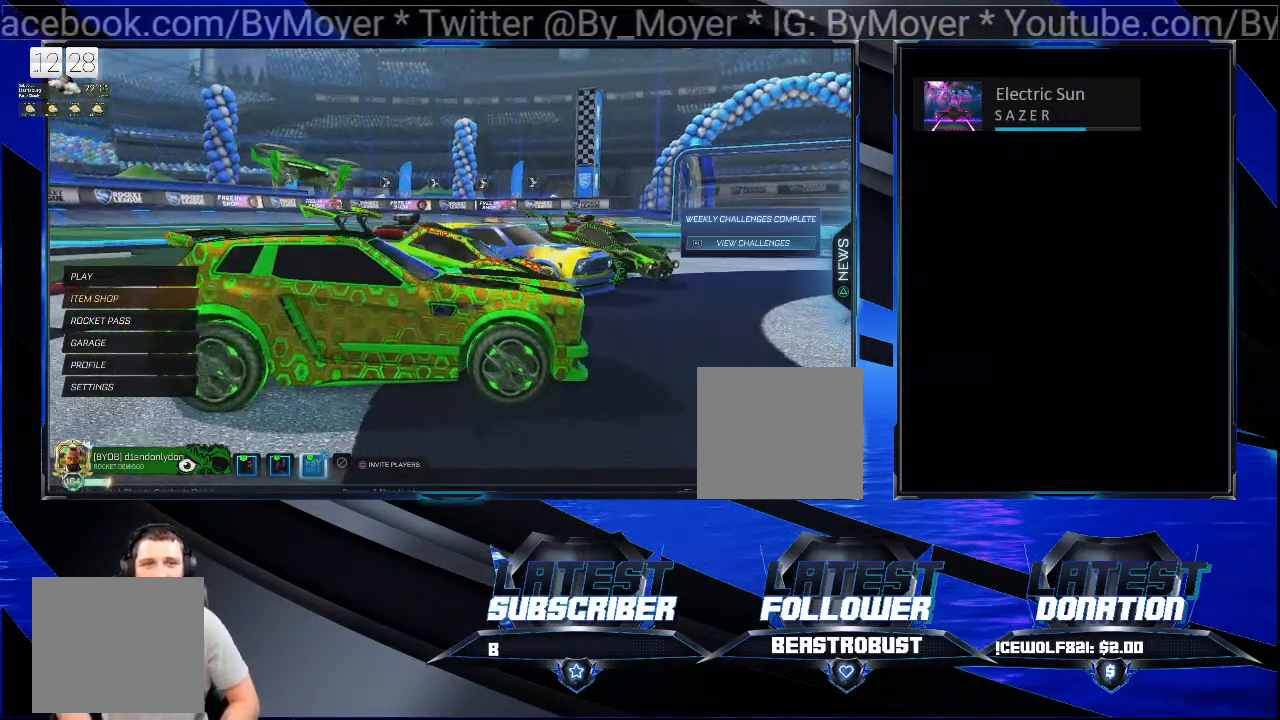
{"buttons": [], "left_stick": "center", "right_stick": "center", "events": []}
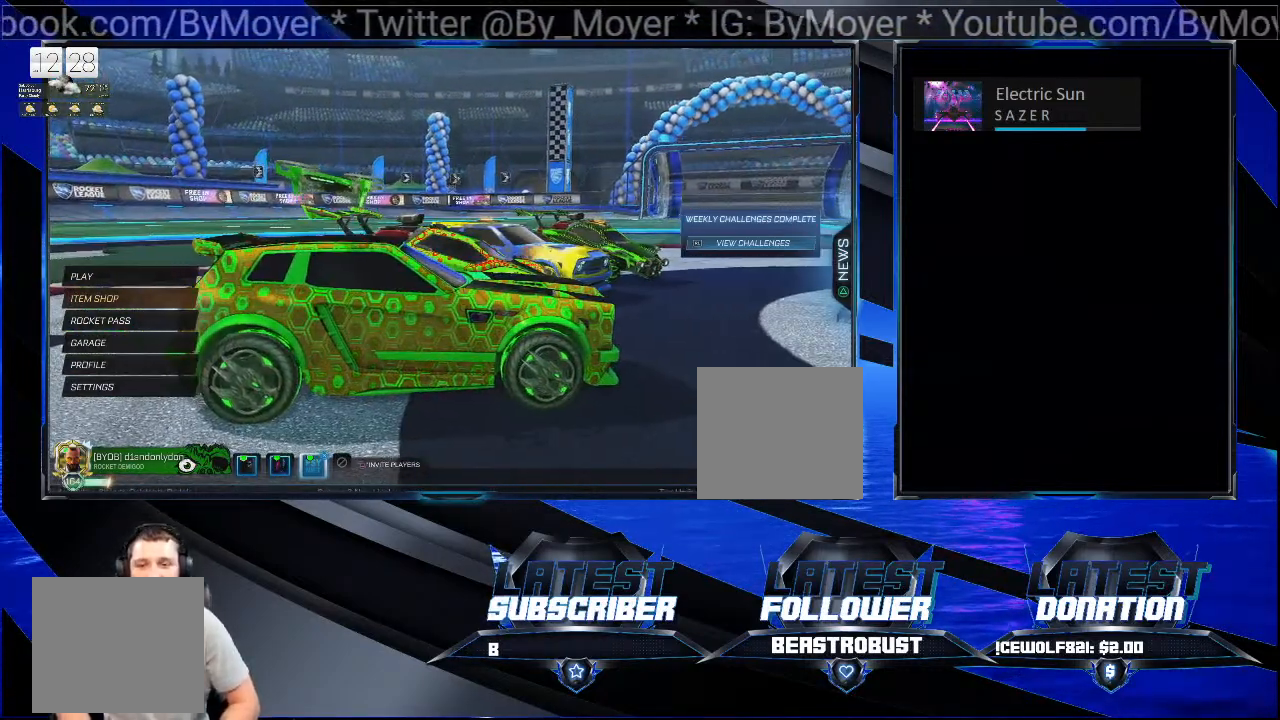
{"buttons": [], "left_stick": "center", "right_stick": "center", "events": [[233, "right_stick", "right"], [433, "right_stick", "center"]]}
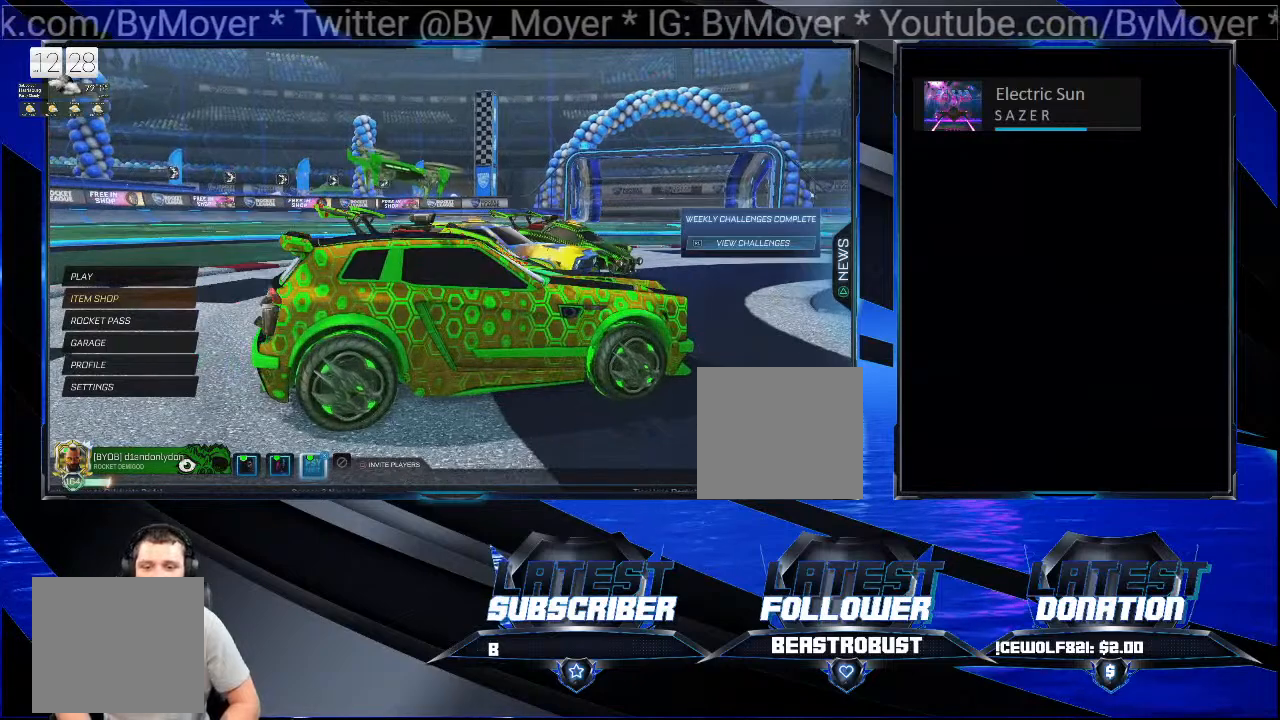
{"buttons": [], "left_stick": "center", "right_stick": "center", "events": []}
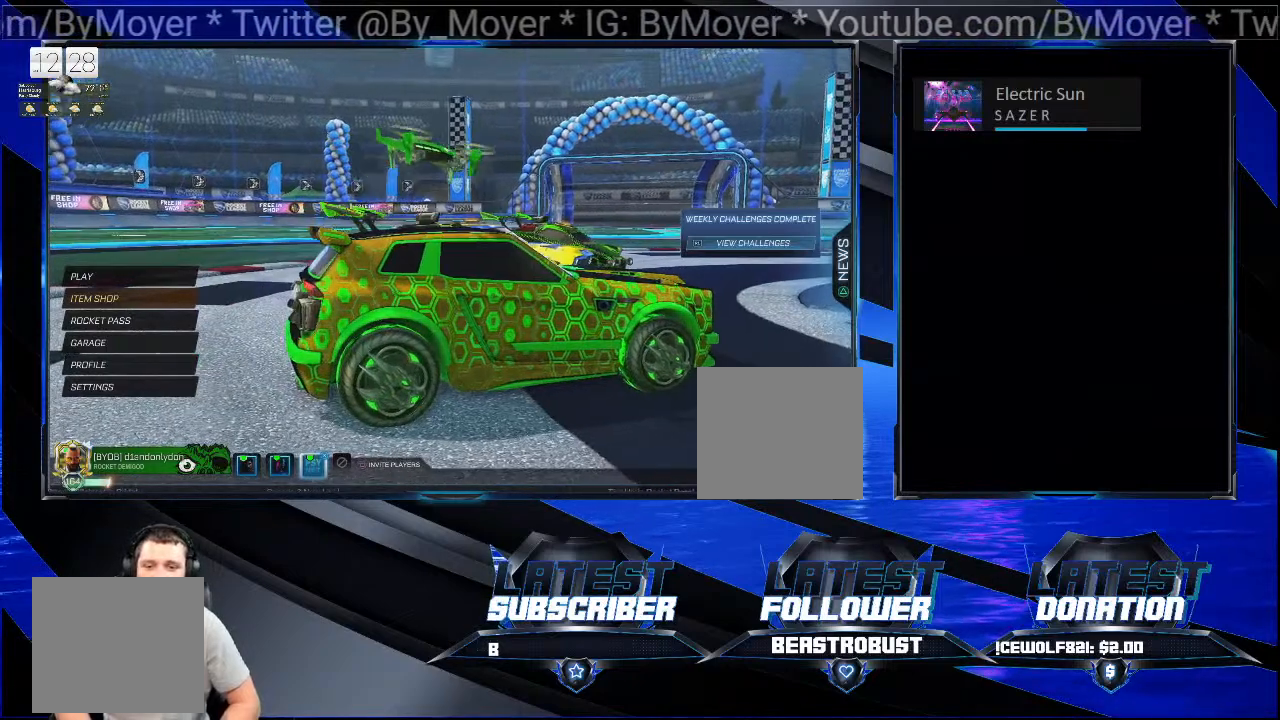
{"buttons": [], "left_stick": "center", "right_stick": "center", "events": []}
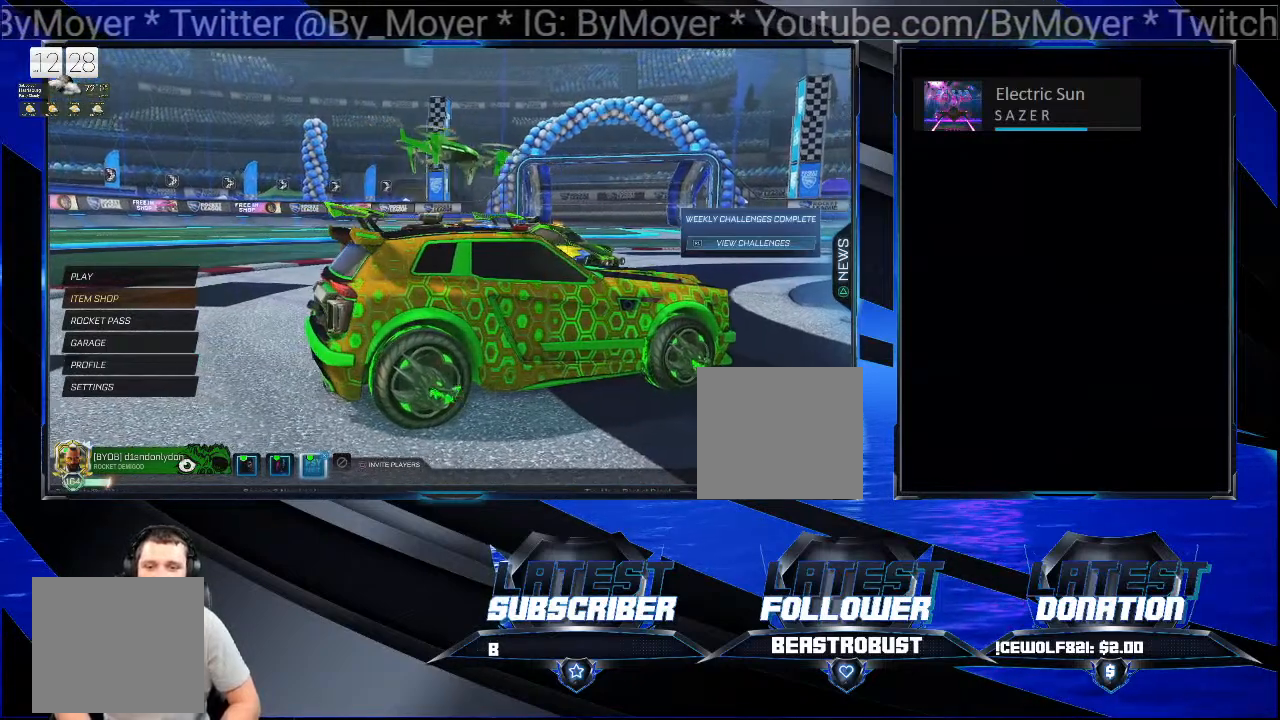
{"buttons": [], "left_stick": "center", "right_stick": "center", "events": [[100, "right_stick", "right"], [200, "right_stick", "center"]]}
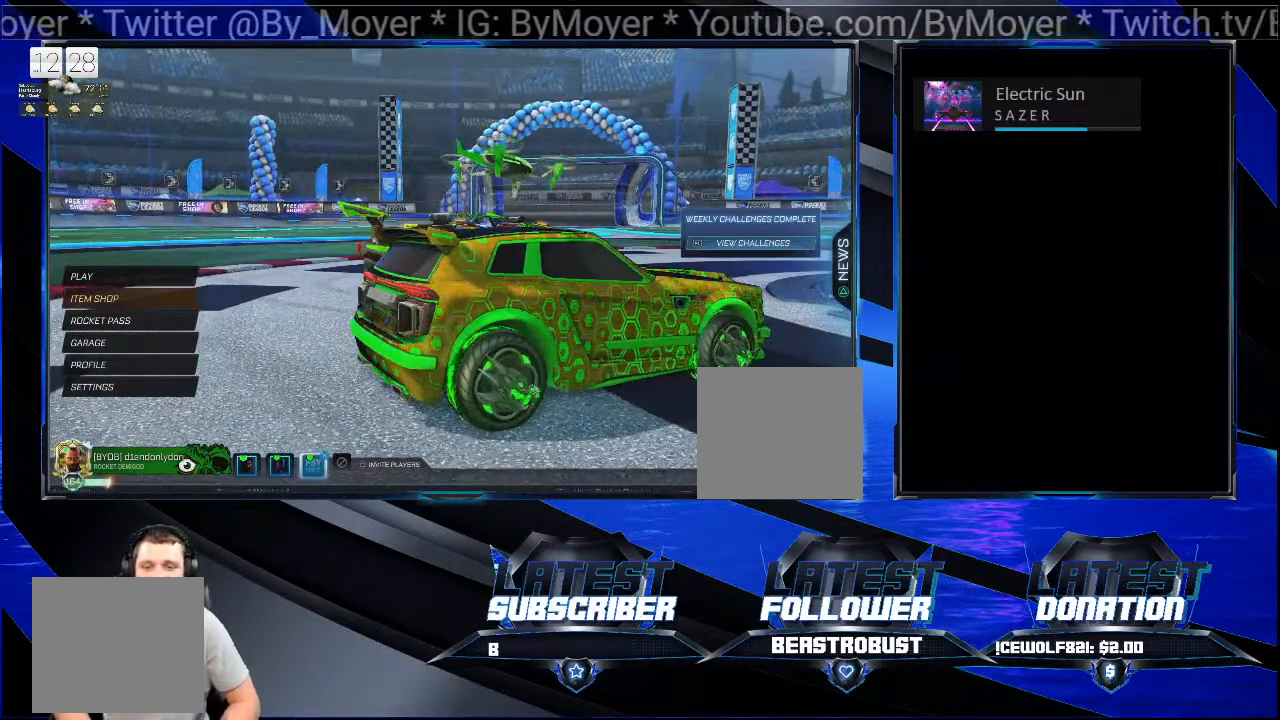
{"buttons": [], "left_stick": "center", "right_stick": "left", "events": [[100, "right_stick", "left"]]}
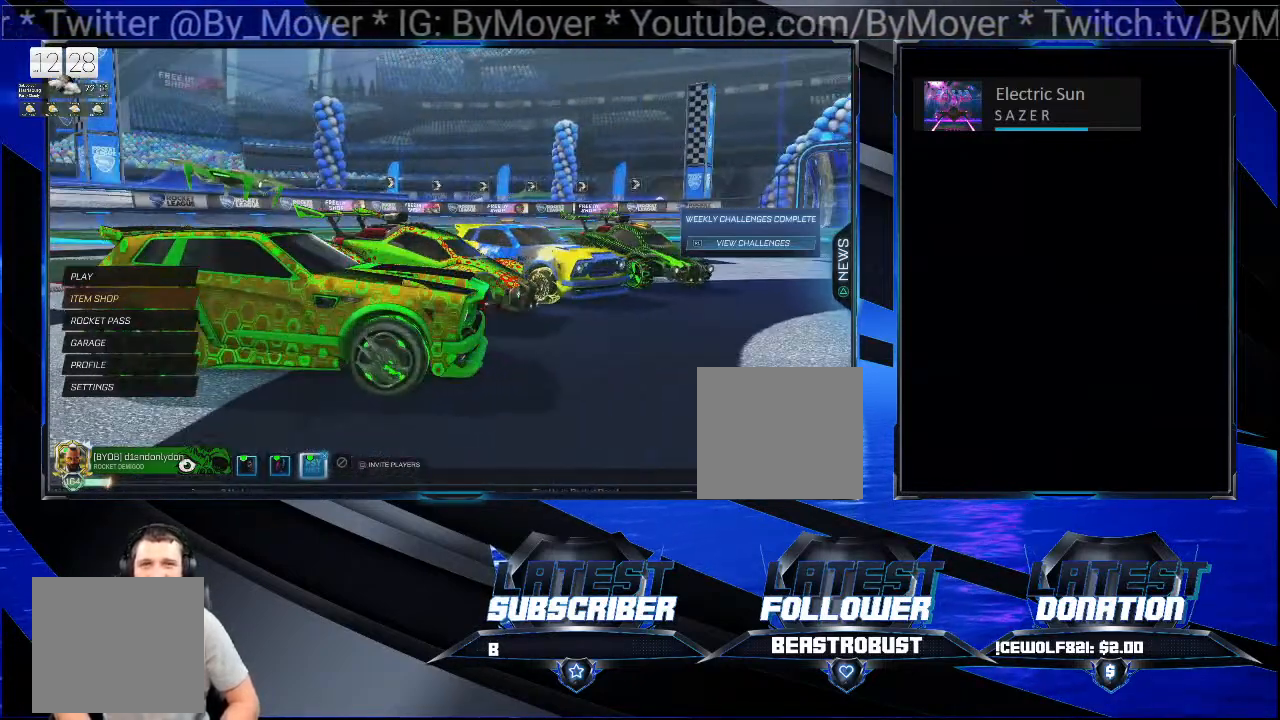
{"buttons": [], "left_stick": "center", "right_stick": "center", "events": [[33, "right_stick", "center"]]}